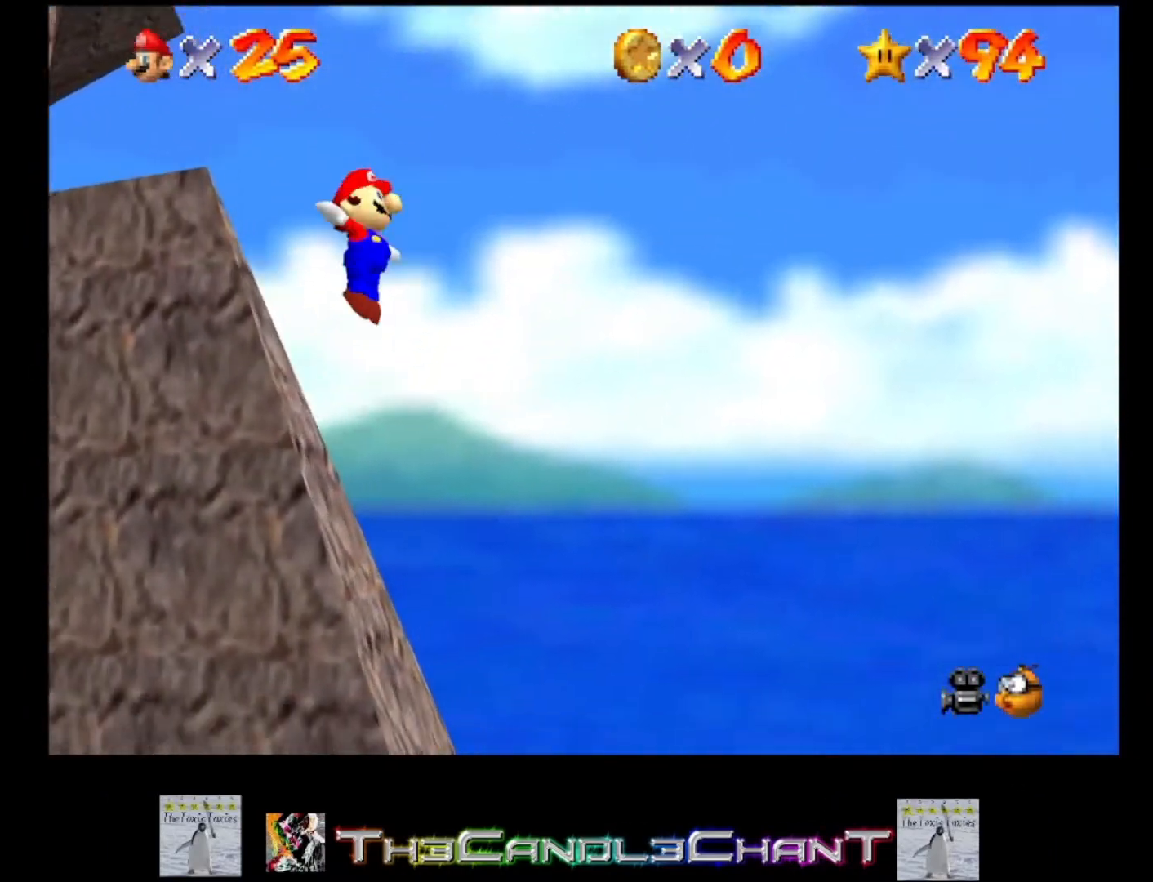
Gameplay with a controller (Xbox layout); each line is a JSON object with the inputs held at the frame after it. "events" lists button and stick changes between this image and that frame as [ms after this image, input, new state], when the widget could be followed in between.
{"buttons": ["A"], "left_stick": "up-right", "right_stick": "center", "events": []}
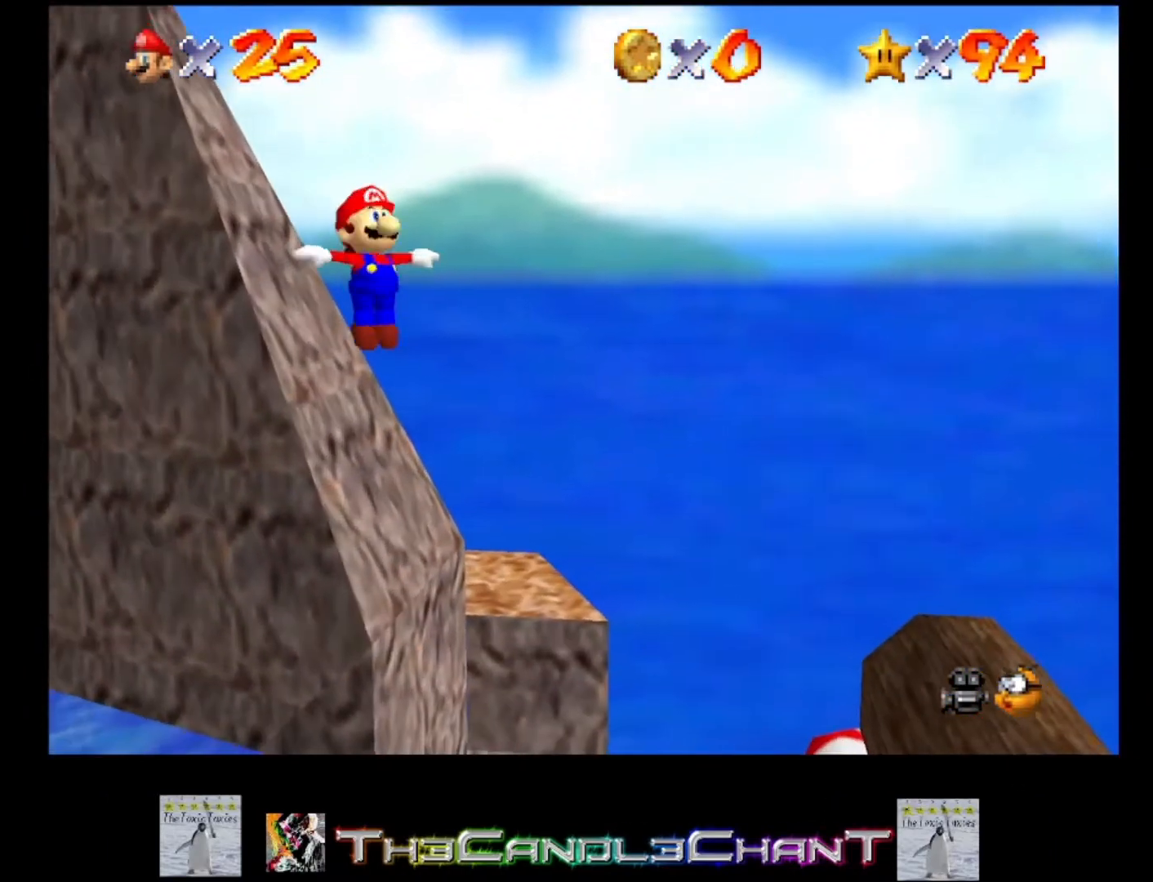
{"buttons": ["A"], "left_stick": "center", "right_stick": "center", "events": [[400, "left_stick", "center"]]}
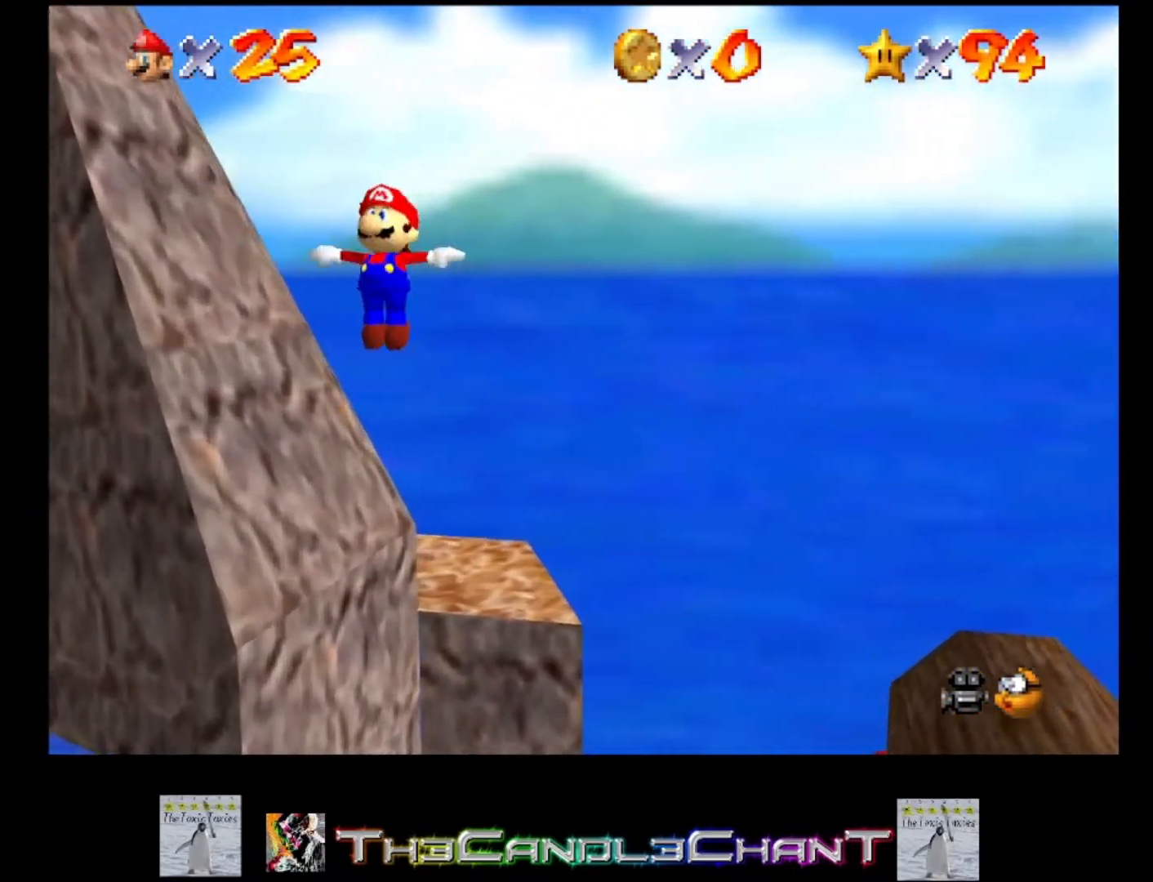
{"buttons": ["A"], "left_stick": "center", "right_stick": "center", "events": [[300, "left_stick", "up-left"], [500, "left_stick", "center"]]}
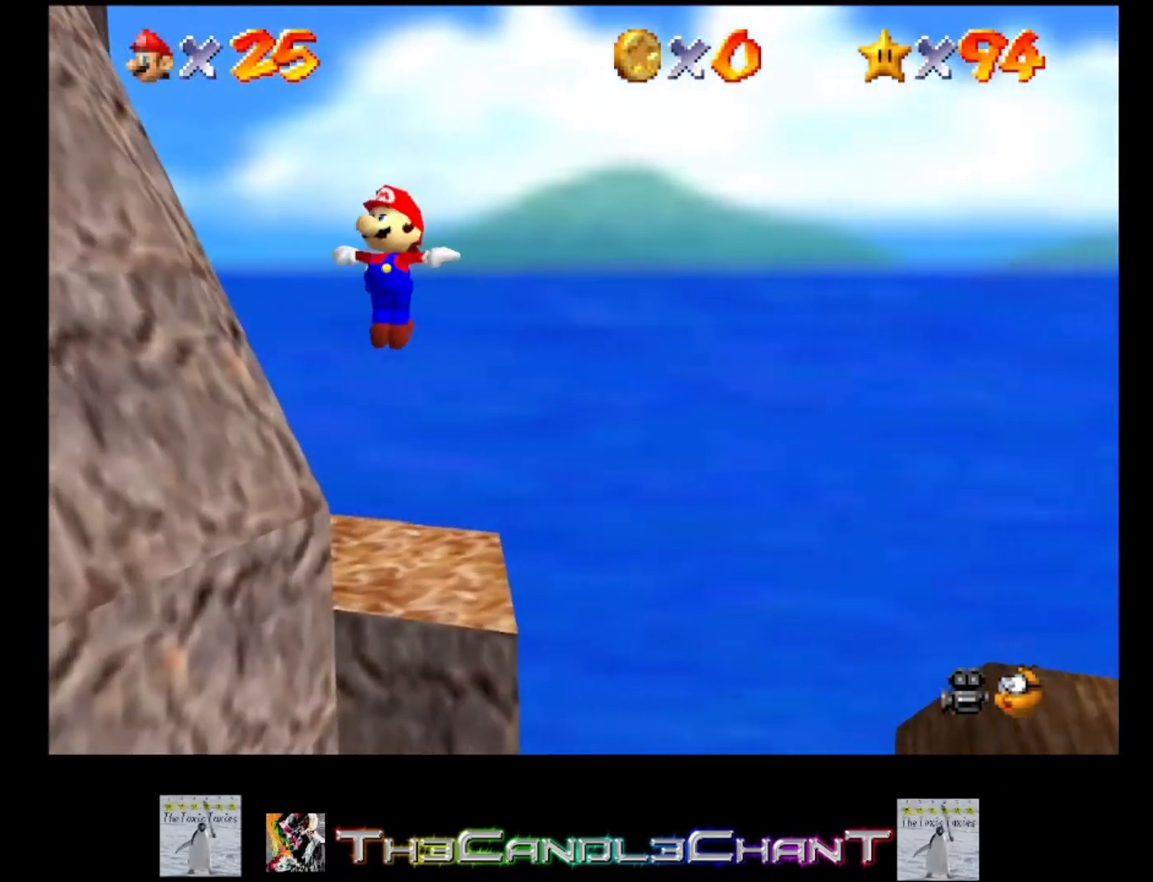
{"buttons": ["A"], "left_stick": "down-left", "right_stick": "center", "events": [[367, "left_stick", "down-left"]]}
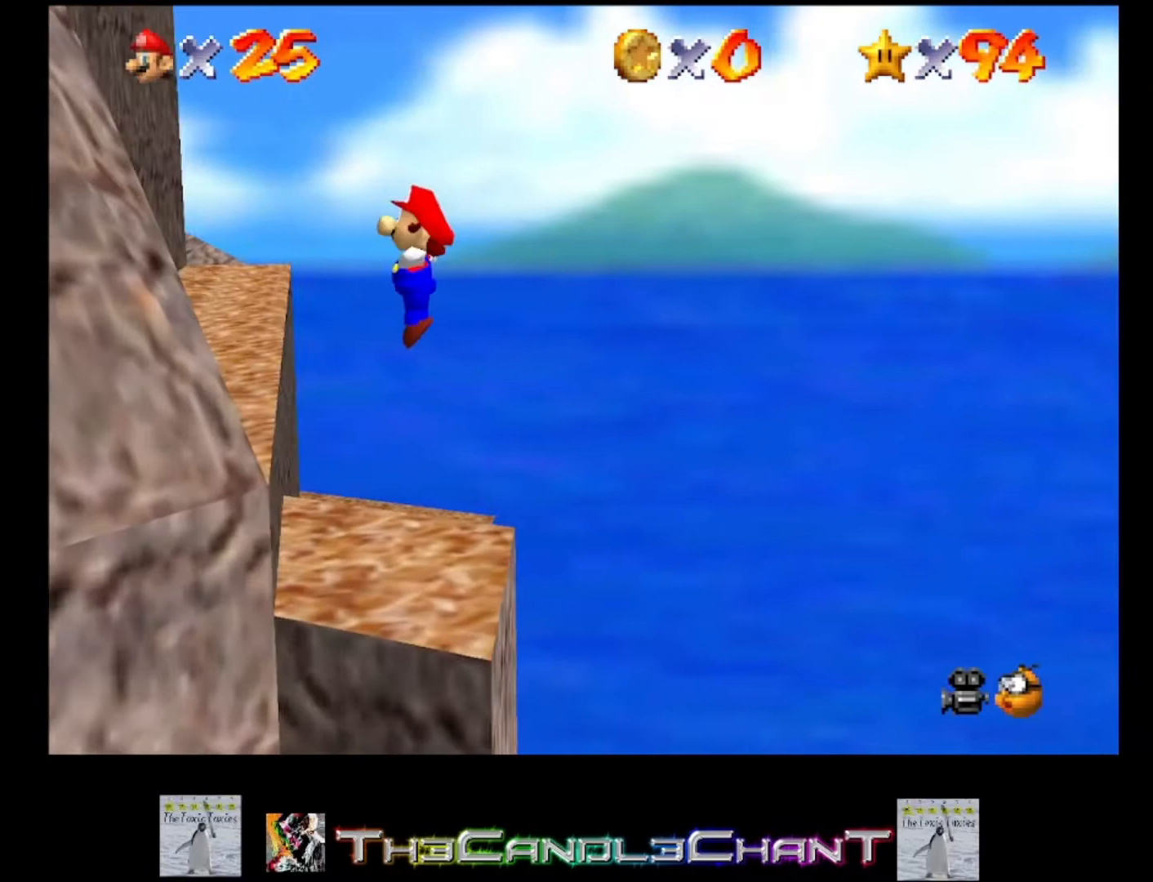
{"buttons": ["A"], "left_stick": "left", "right_stick": "center", "events": [[167, "left_stick", "center"], [400, "left_stick", "left"]]}
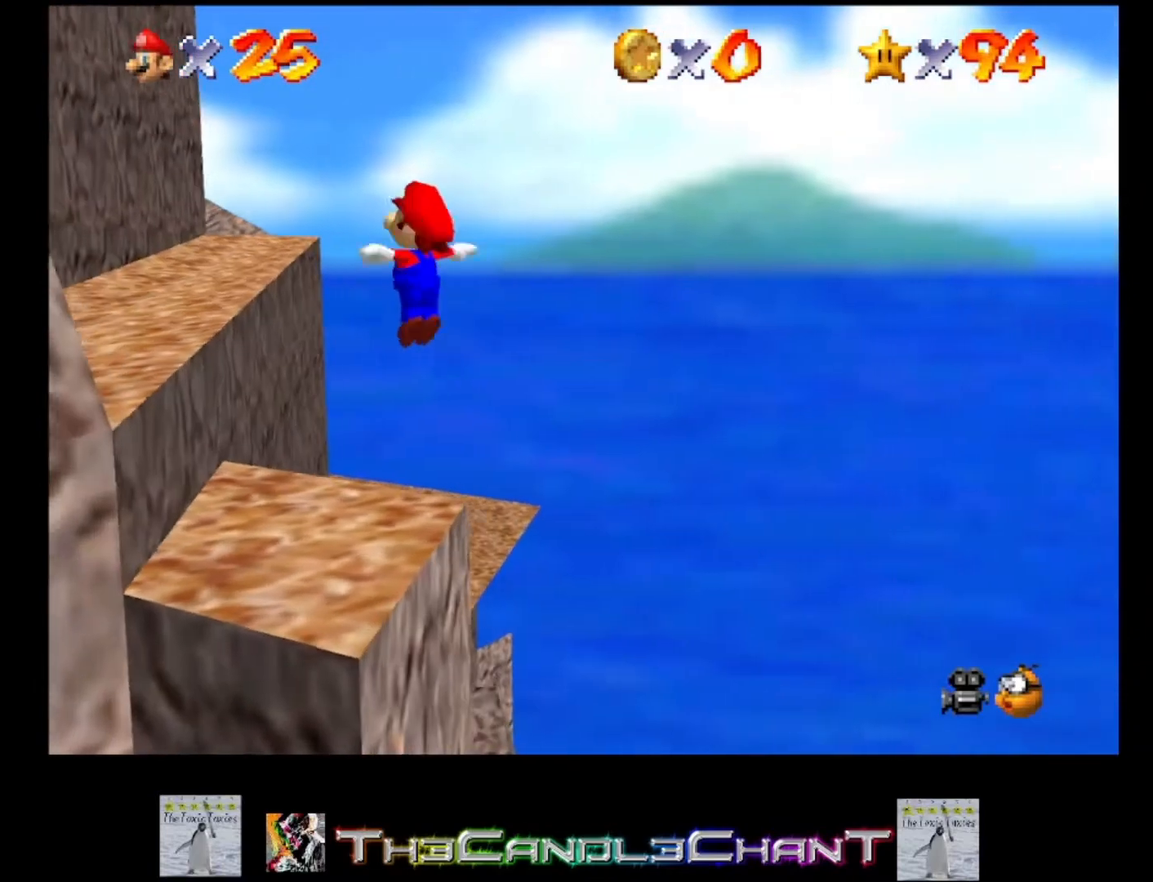
{"buttons": ["A"], "left_stick": "center", "right_stick": "center", "events": [[367, "left_stick", "center"]]}
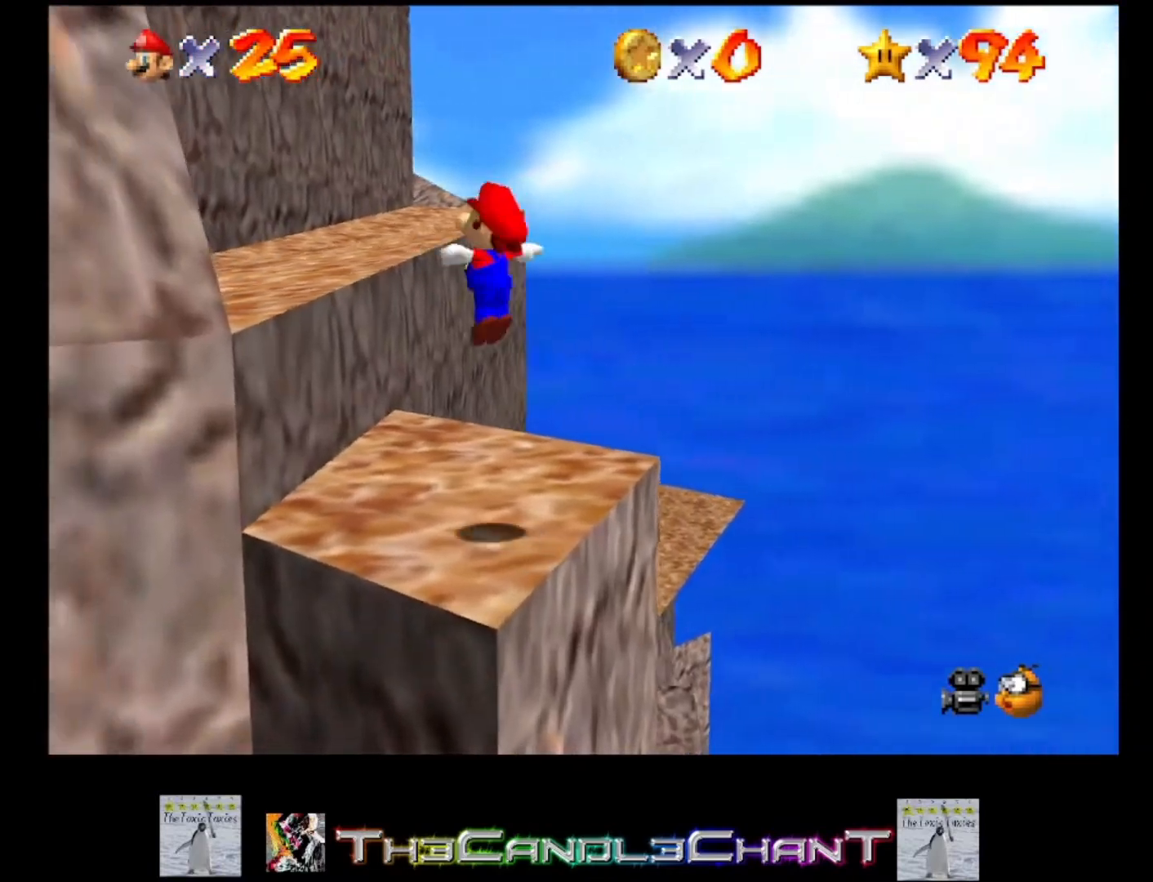
{"buttons": [], "left_stick": "center", "right_stick": "center", "events": [[67, "left_stick", "down-right"], [300, "A", "up"], [300, "left_stick", "center"]]}
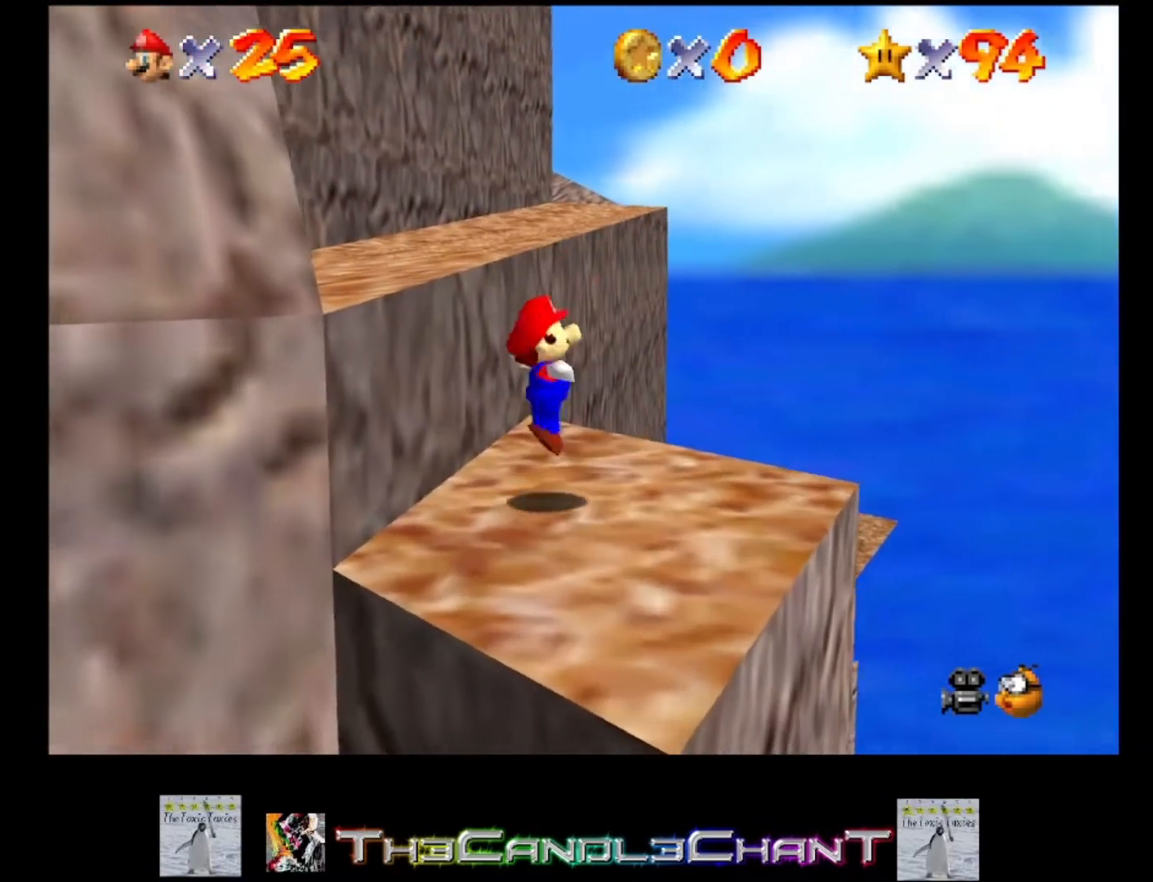
{"buttons": [], "left_stick": "down", "right_stick": "down-right", "events": [[133, "right_stick", "down"], [267, "right_stick", "center"], [400, "left_stick", "down"], [467, "right_stick", "down-right"]]}
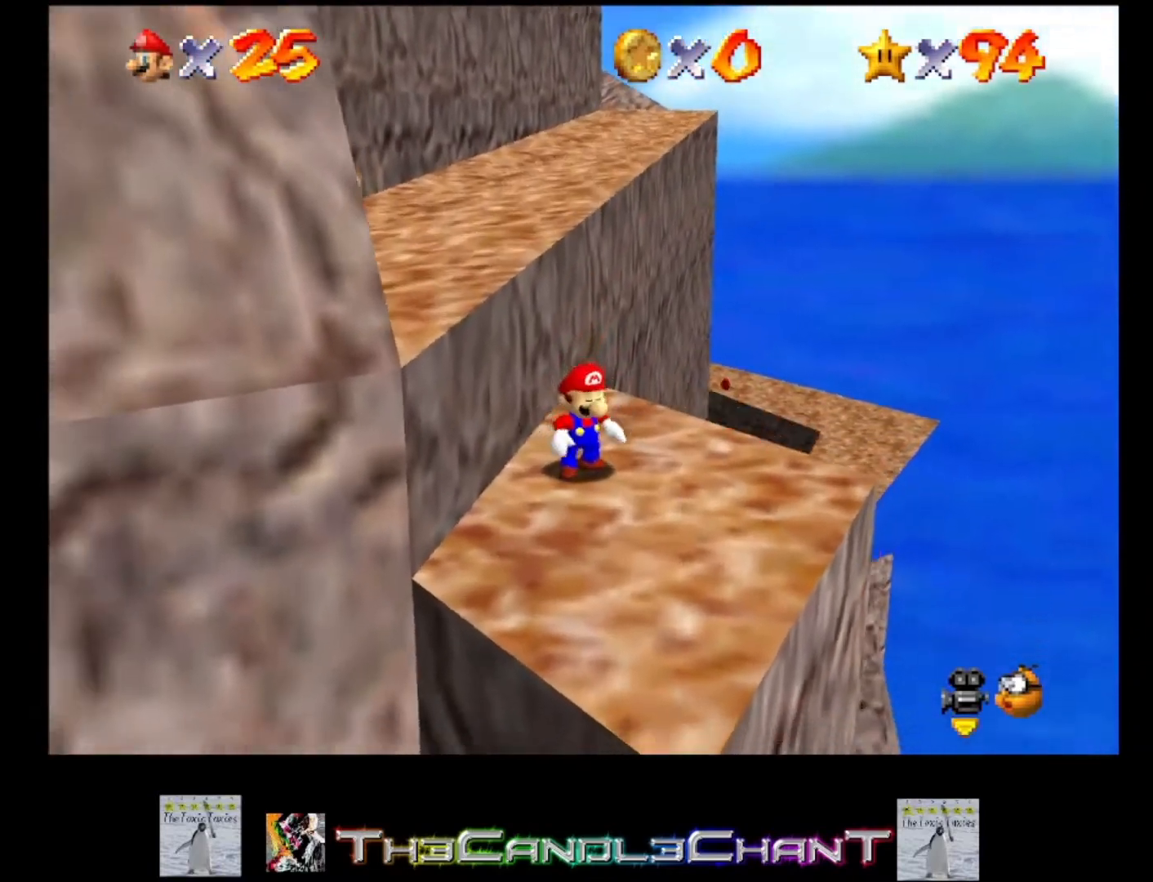
{"buttons": [], "left_stick": "down", "right_stick": "center", "events": [[100, "right_stick", "center"]]}
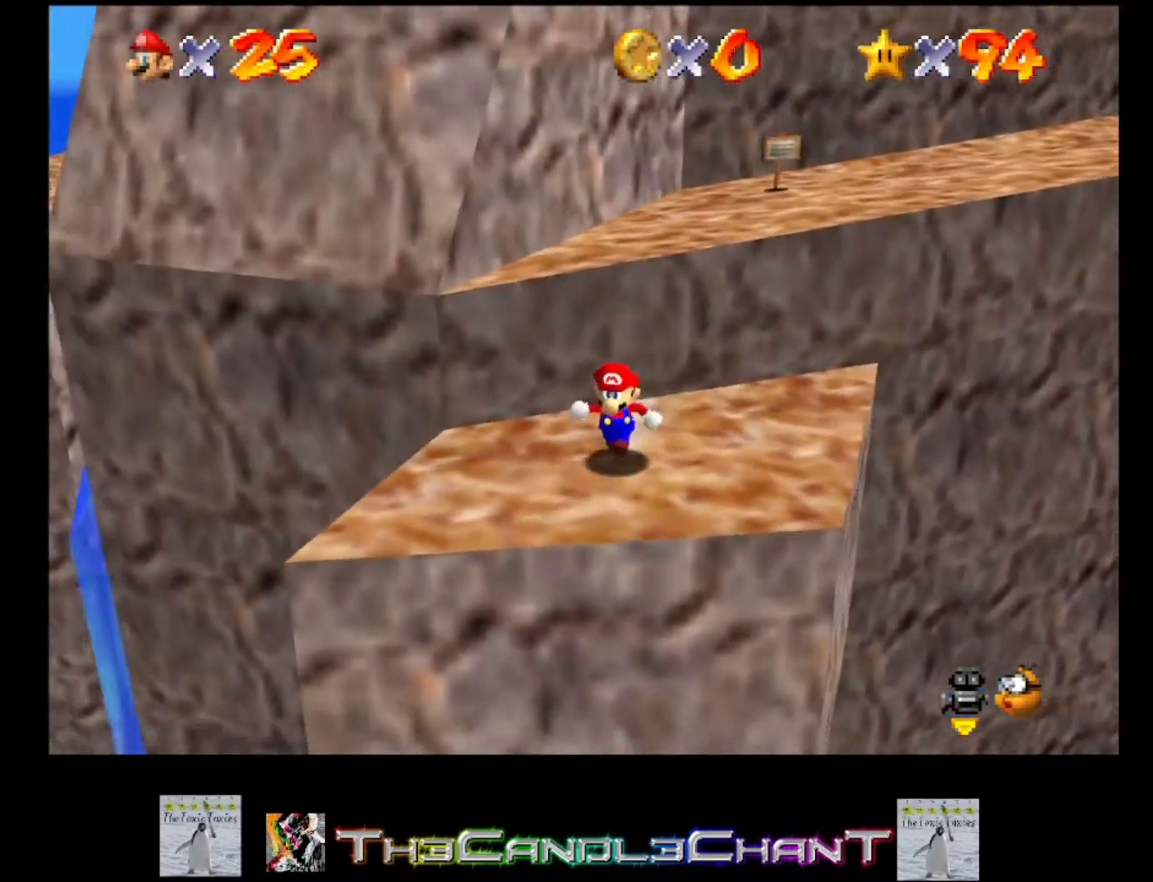
{"buttons": [], "left_stick": "center", "right_stick": "center", "events": [[33, "left_stick", "down-left"], [200, "left_stick", "center"]]}
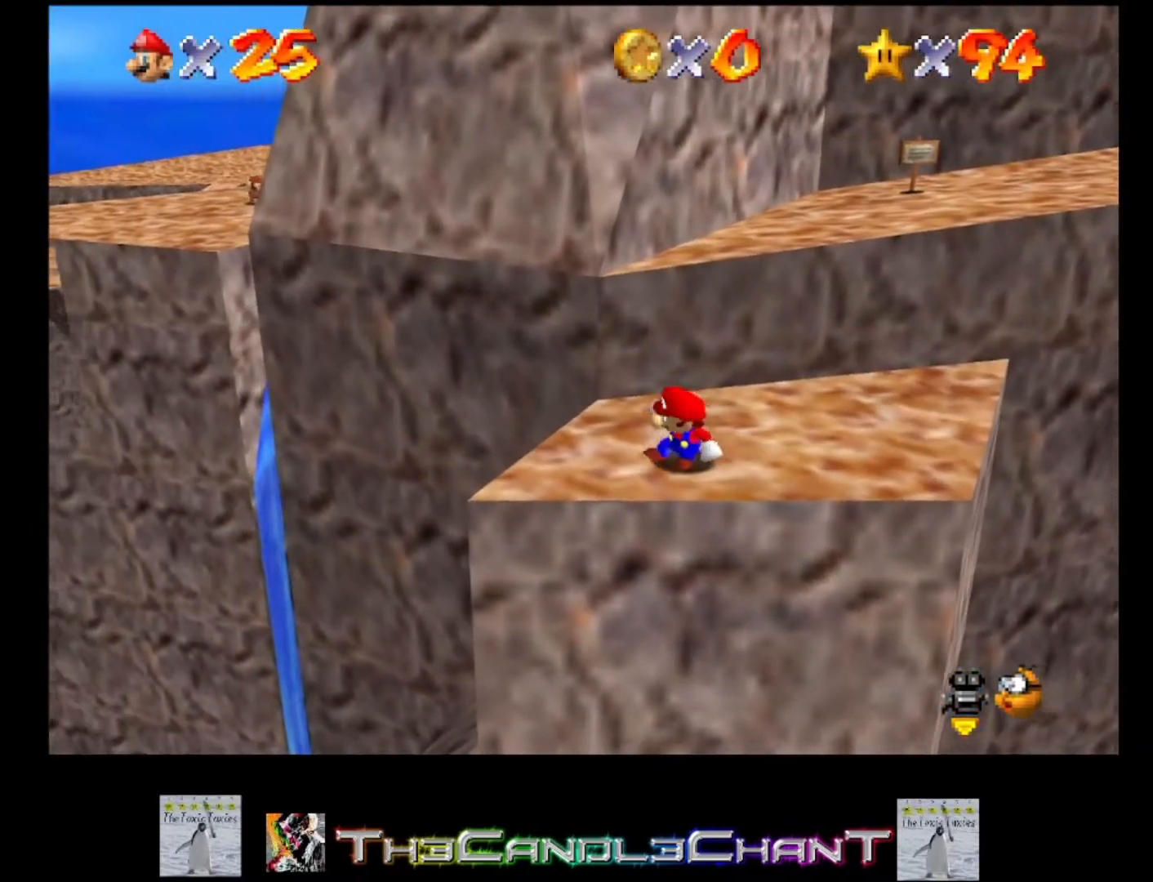
{"buttons": [], "left_stick": "center", "right_stick": "center", "events": [[133, "left_stick", "left"], [233, "left_stick", "center"], [367, "right_stick", "left"], [467, "right_stick", "center"]]}
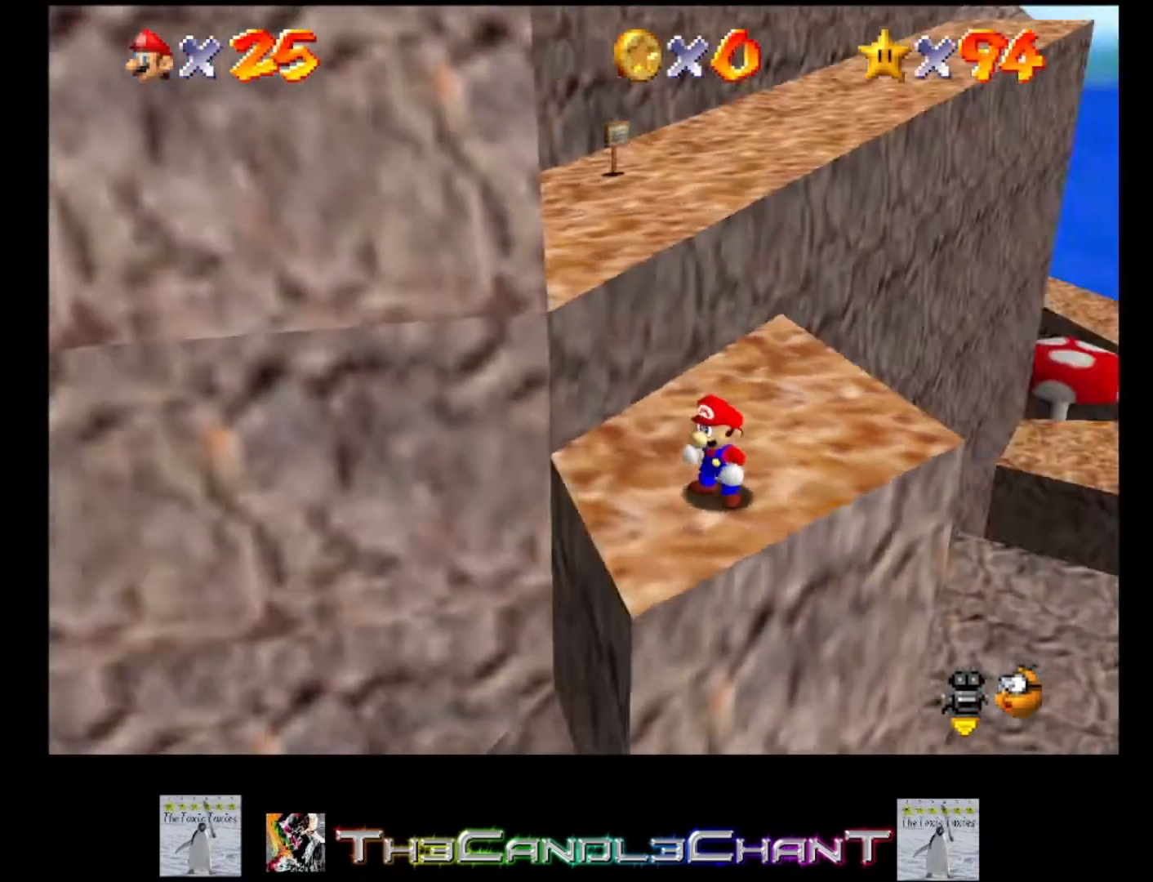
{"buttons": [], "left_stick": "center", "right_stick": "center", "events": [[200, "right_stick", "right"], [333, "right_stick", "center"]]}
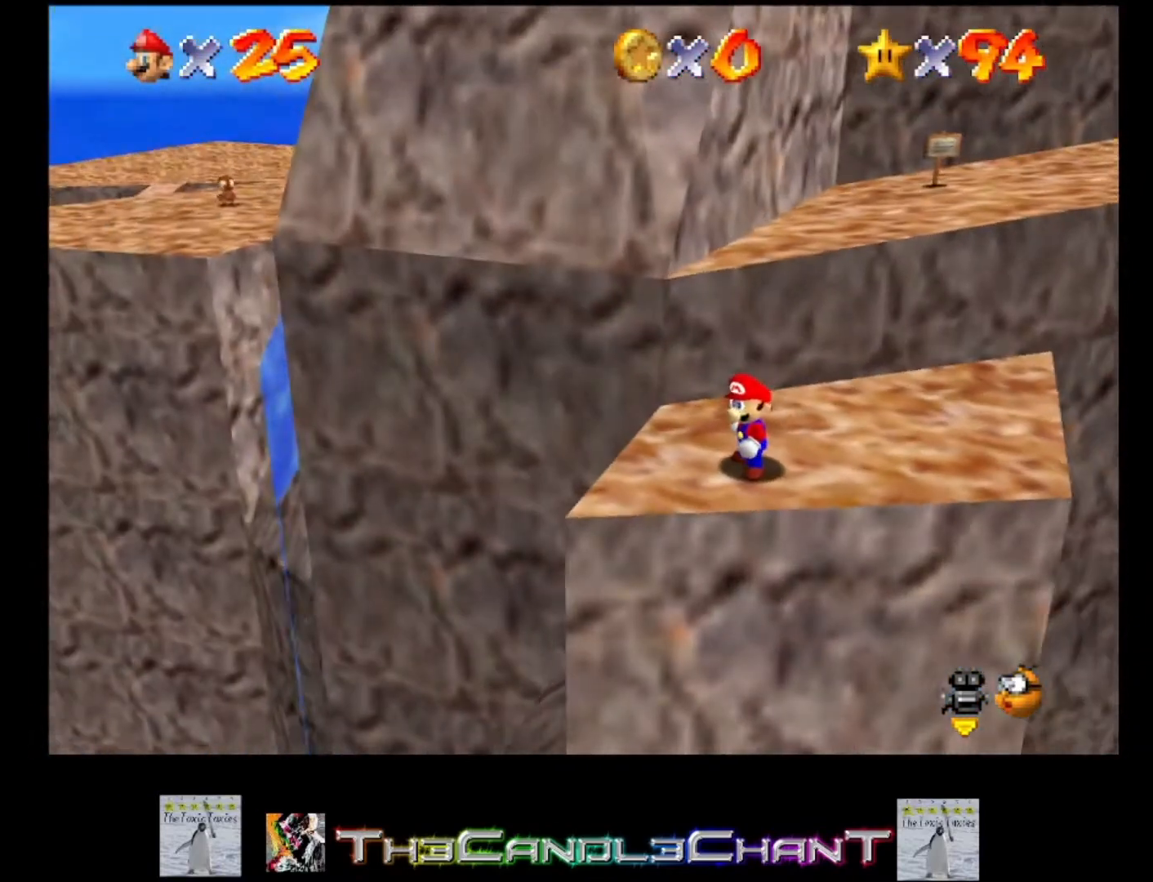
{"buttons": [], "left_stick": "up-left", "right_stick": "center", "events": [[367, "A", "down"], [467, "A", "up"], [467, "left_stick", "up-left"]]}
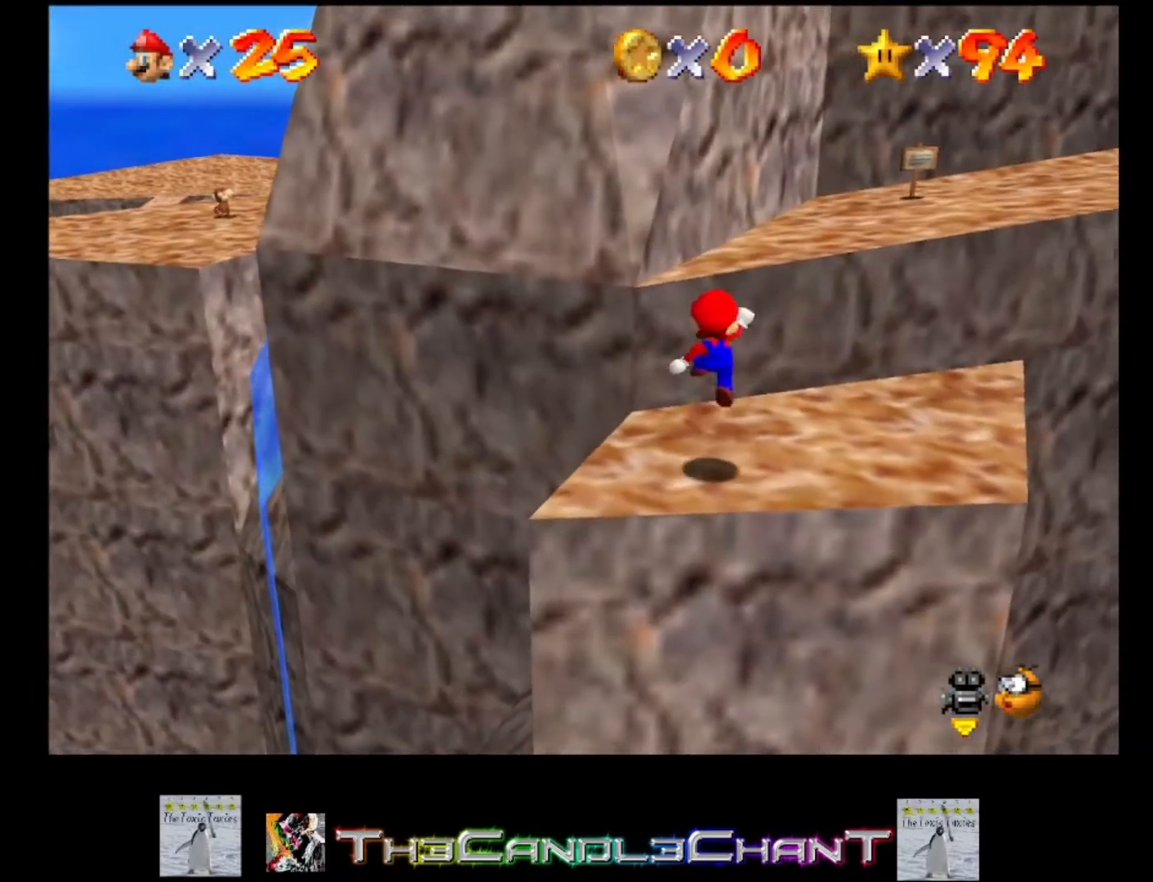
{"buttons": ["A"], "left_stick": "up-left", "right_stick": "center", "events": [[400, "A", "down"]]}
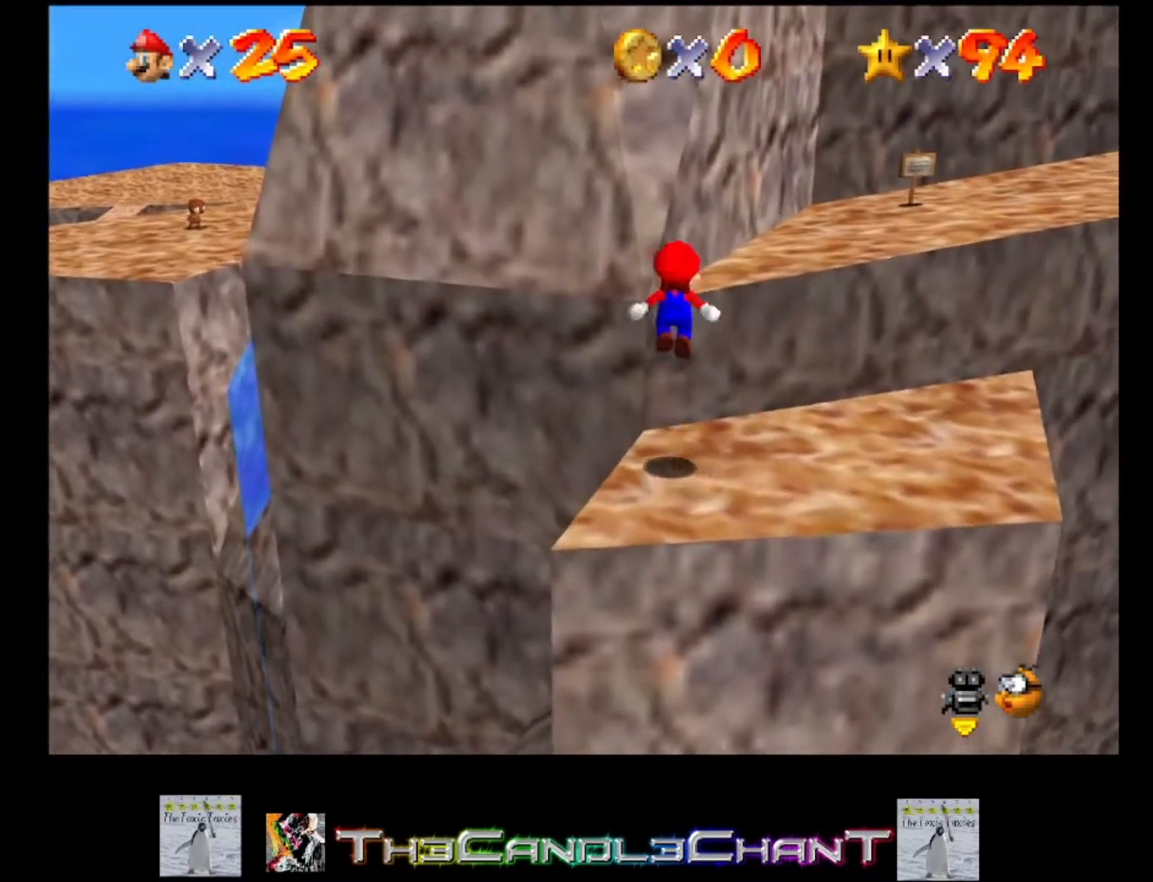
{"buttons": ["A"], "left_stick": "up", "right_stick": "center", "events": [[333, "A", "up"], [467, "left_stick", "up"], [500, "A", "down"]]}
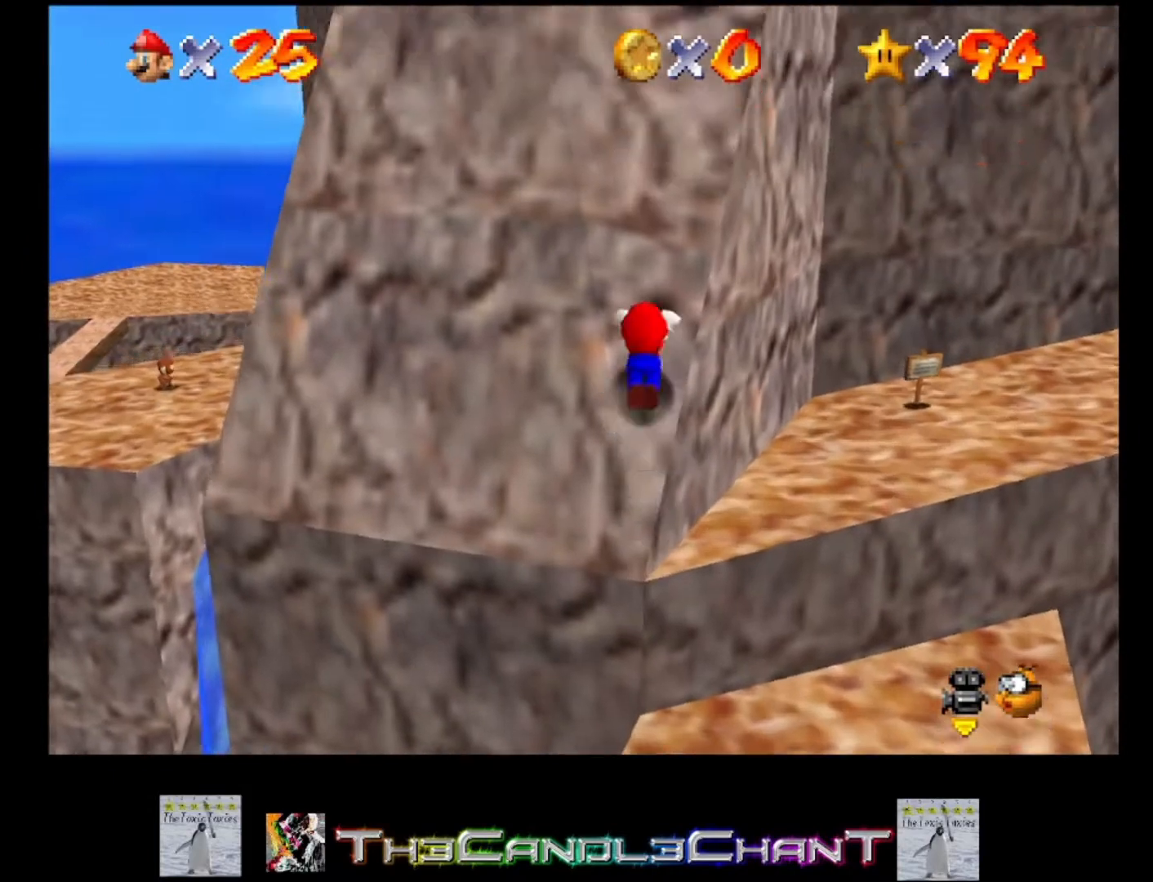
{"buttons": ["A"], "left_stick": "up", "right_stick": "center", "events": []}
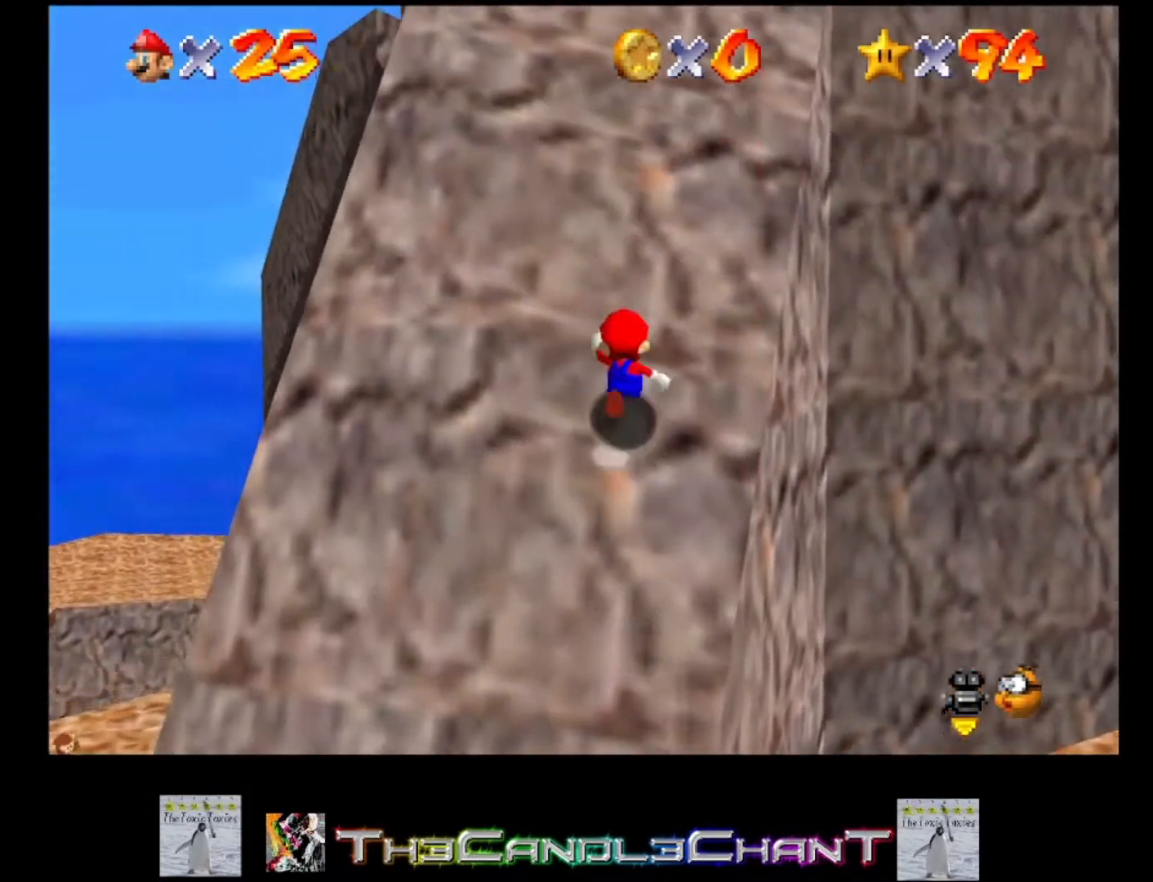
{"buttons": ["A", "X"], "left_stick": "up", "right_stick": "center", "events": [[233, "X", "down"], [367, "X", "up"], [400, "X", "down"]]}
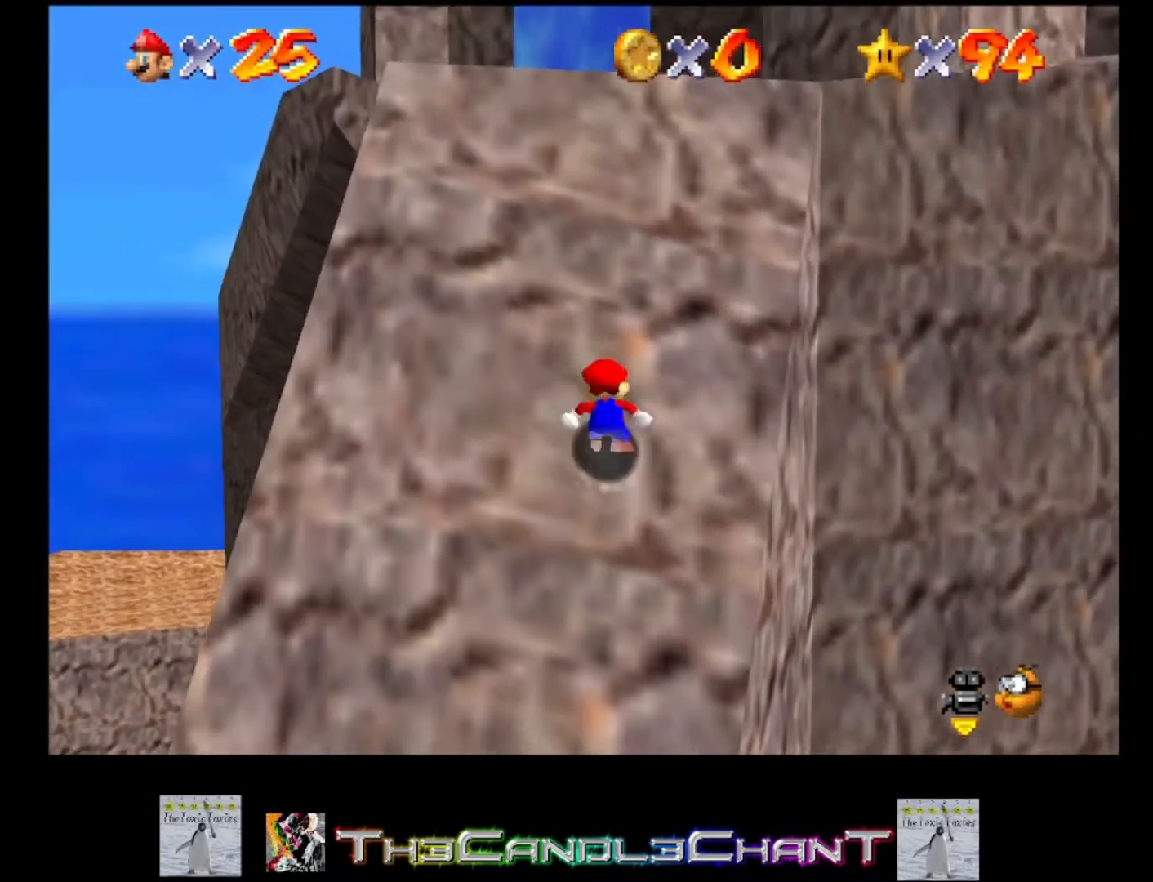
{"buttons": ["A"], "left_stick": "up", "right_stick": "center", "events": [[33, "X", "up"], [100, "X", "down"], [200, "X", "up"], [233, "X", "down"], [333, "X", "up"], [400, "X", "down"], [500, "X", "up"]]}
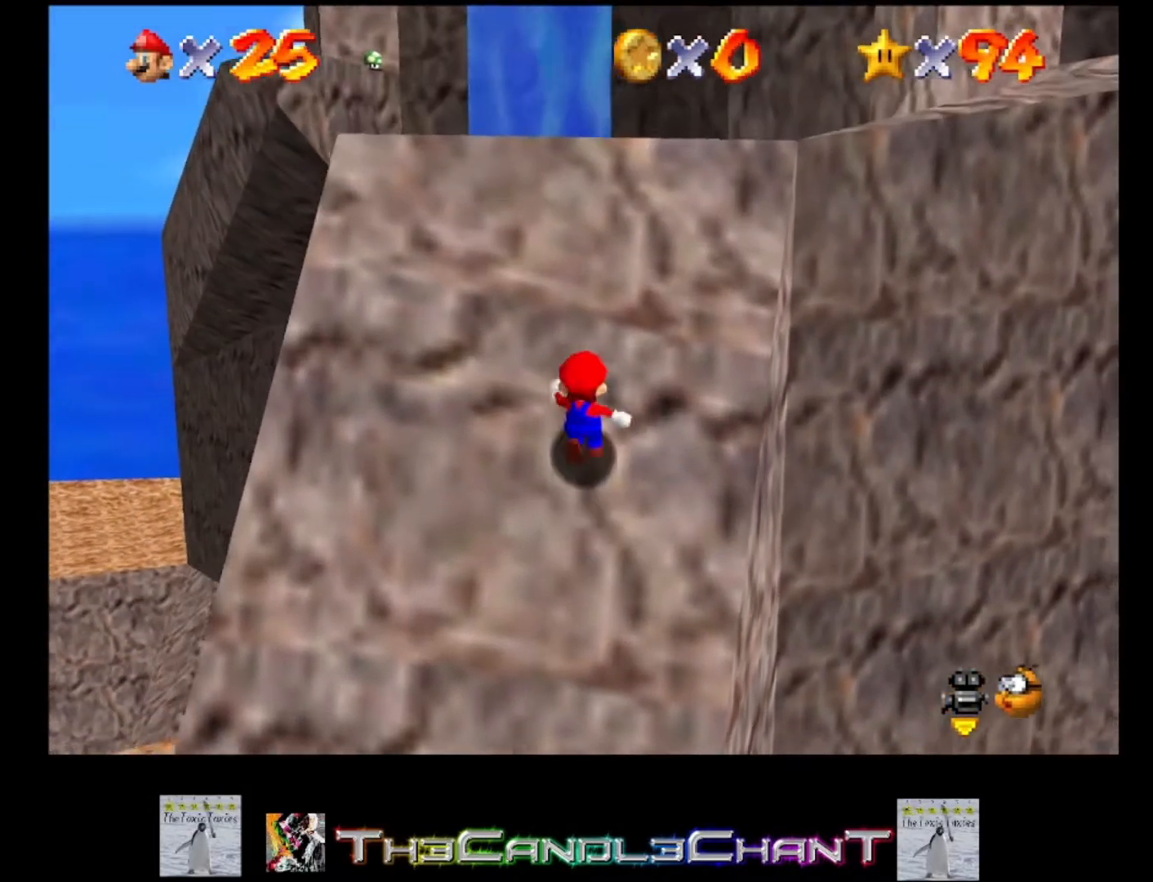
{"buttons": ["A"], "left_stick": "up", "right_stick": "center", "events": [[67, "X", "down"], [167, "X", "up"], [233, "X", "down"], [333, "X", "up"], [400, "X", "down"], [500, "X", "up"]]}
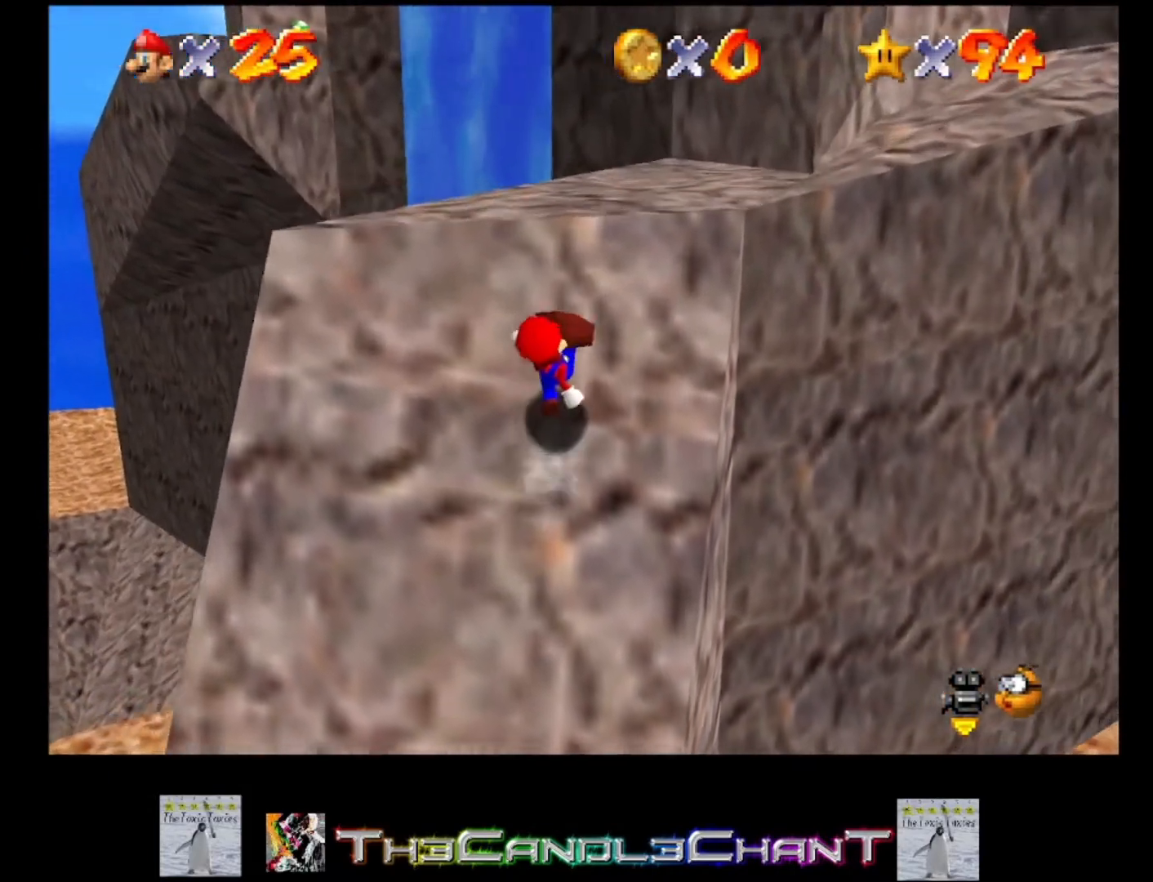
{"buttons": ["A", "X"], "left_stick": "up", "right_stick": "center", "events": [[67, "X", "down"], [167, "X", "up"], [267, "X", "down"], [367, "X", "up"], [433, "X", "down"]]}
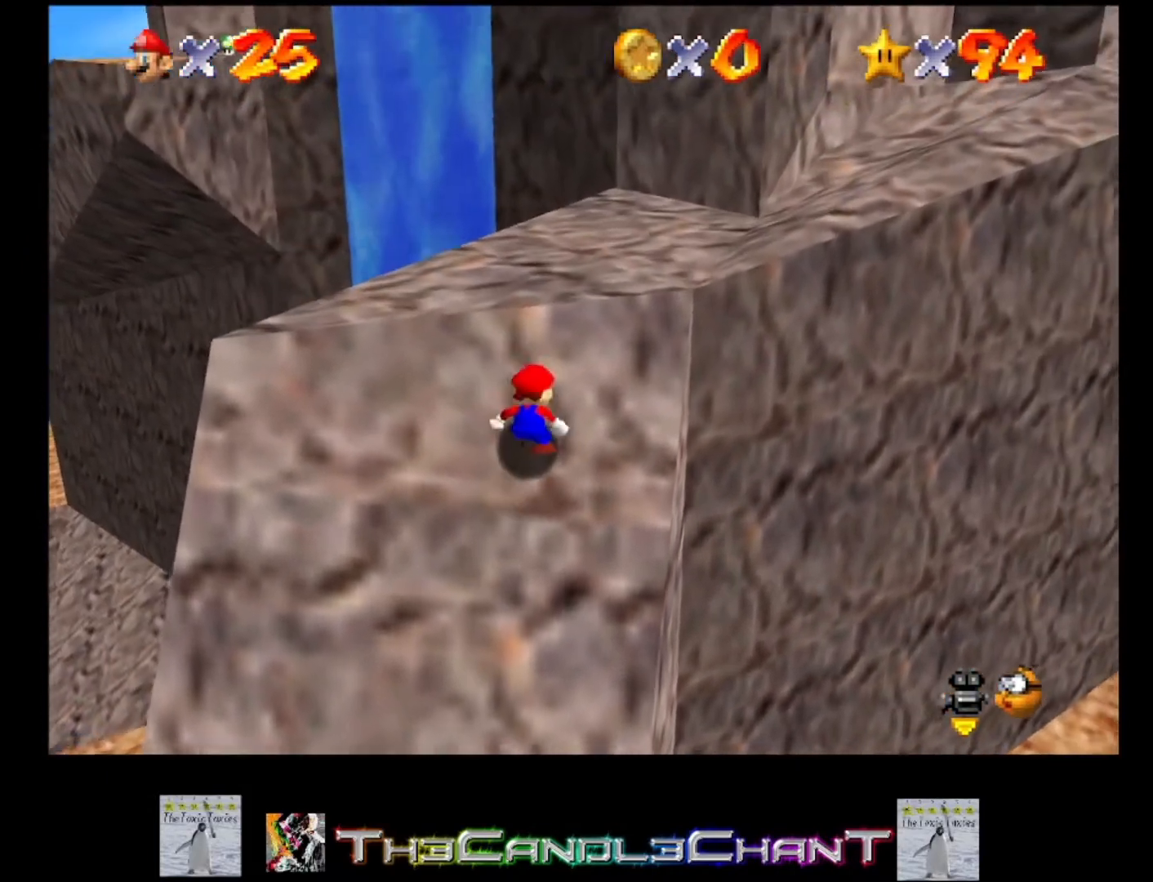
{"buttons": ["A", "X"], "left_stick": "up", "right_stick": "center", "events": [[33, "X", "up"], [133, "X", "down"], [200, "X", "up"], [300, "X", "down"], [400, "X", "up"], [467, "X", "down"]]}
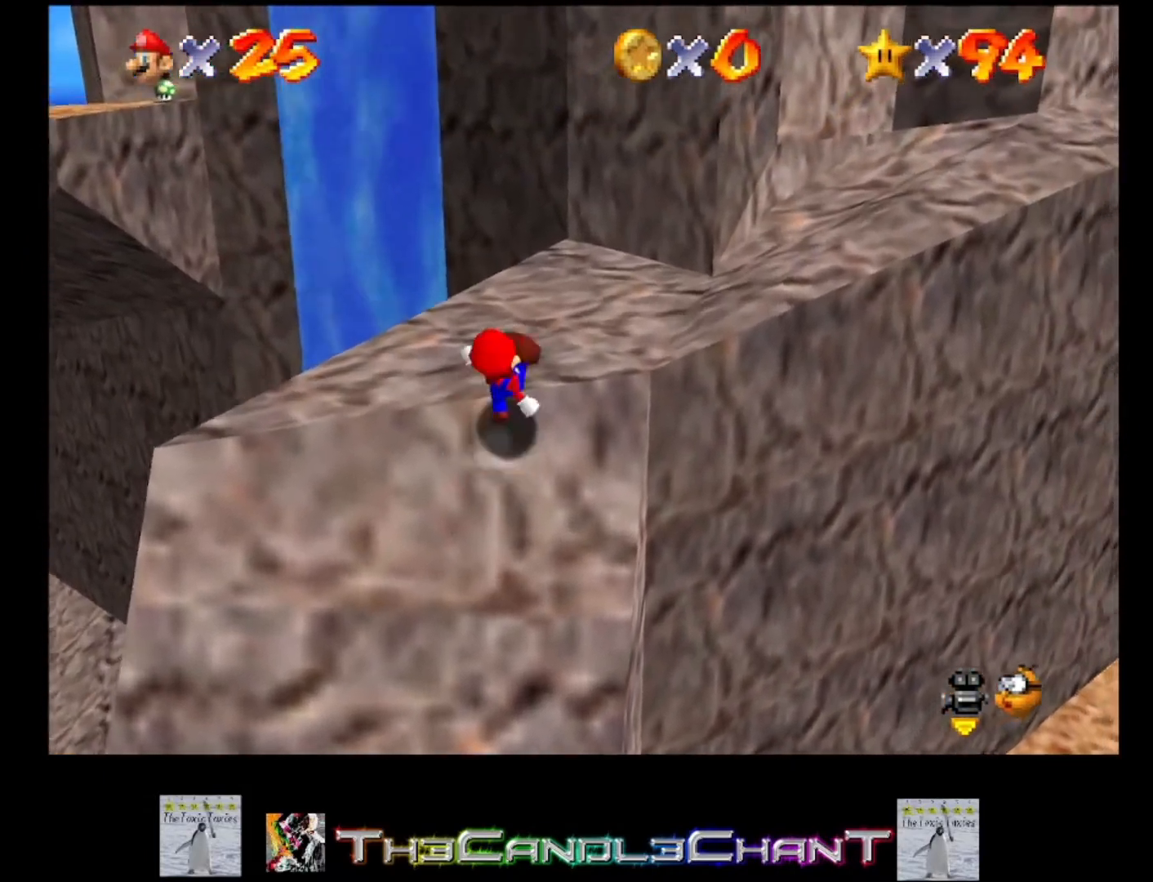
{"buttons": ["A"], "left_stick": "up", "right_stick": "center", "events": [[67, "X", "up"], [133, "X", "down"], [267, "X", "up"], [333, "X", "down"], [500, "X", "up"]]}
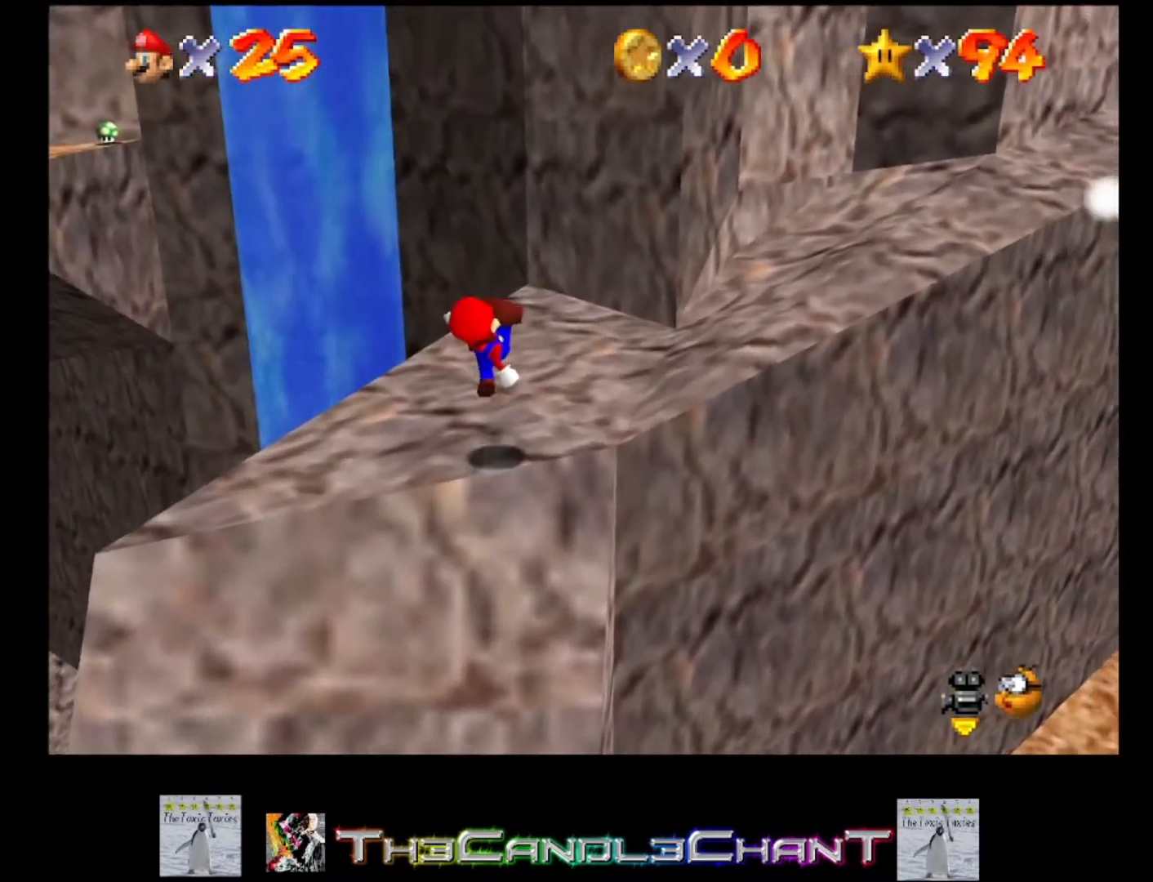
{"buttons": [], "left_stick": "up", "right_stick": "center", "events": [[33, "A", "up"], [333, "right_stick", "left"], [433, "right_stick", "center"]]}
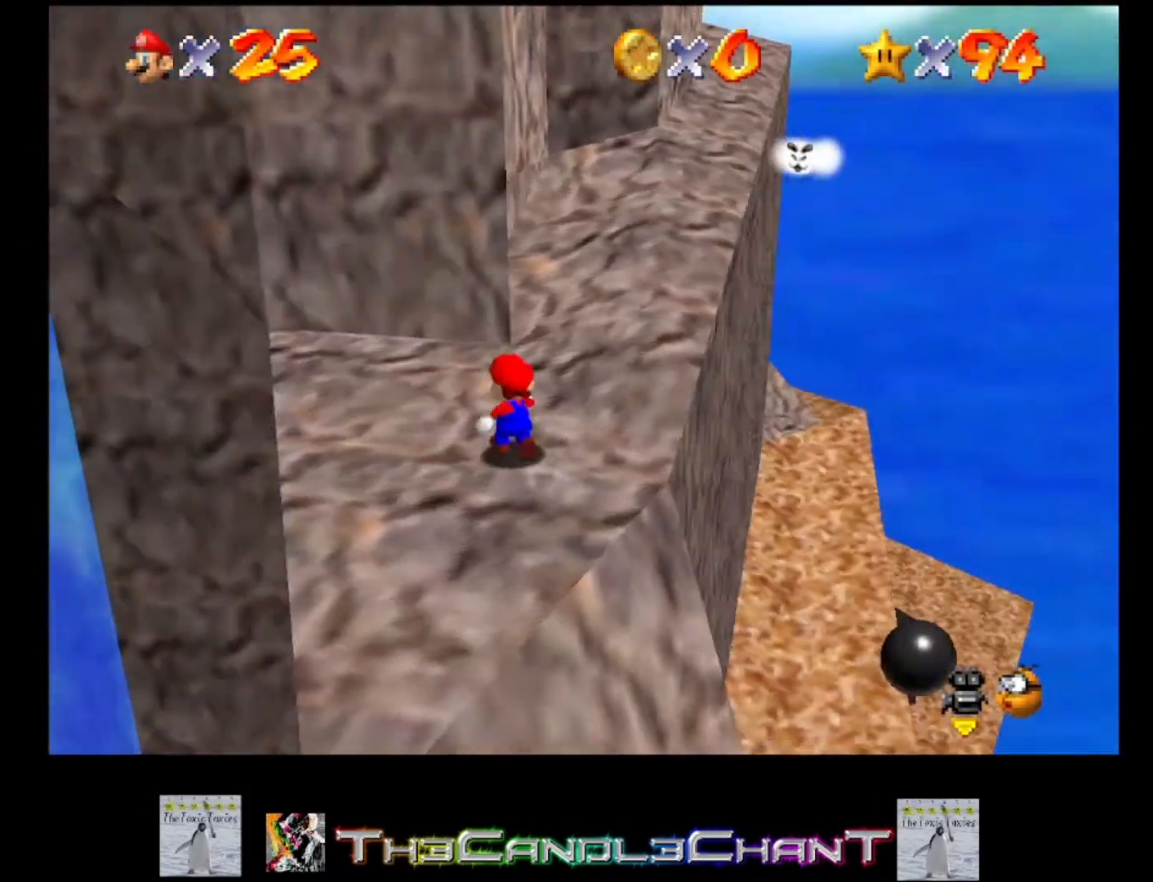
{"buttons": [], "left_stick": "up-left", "right_stick": "center", "events": [[167, "left_stick", "up-left"]]}
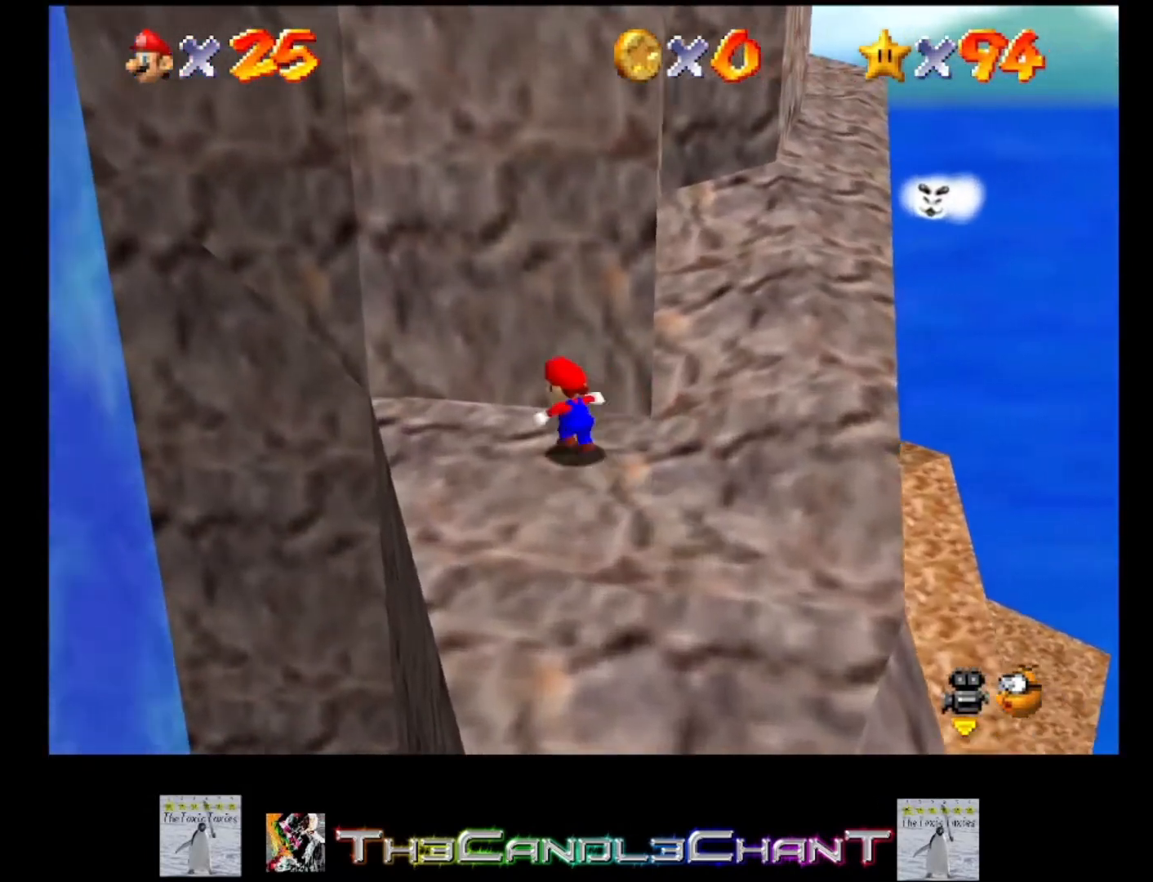
{"buttons": [], "left_stick": "down-right", "right_stick": "center", "events": [[167, "left_stick", "up"], [267, "left_stick", "up-right"], [367, "left_stick", "right"], [467, "left_stick", "down-right"]]}
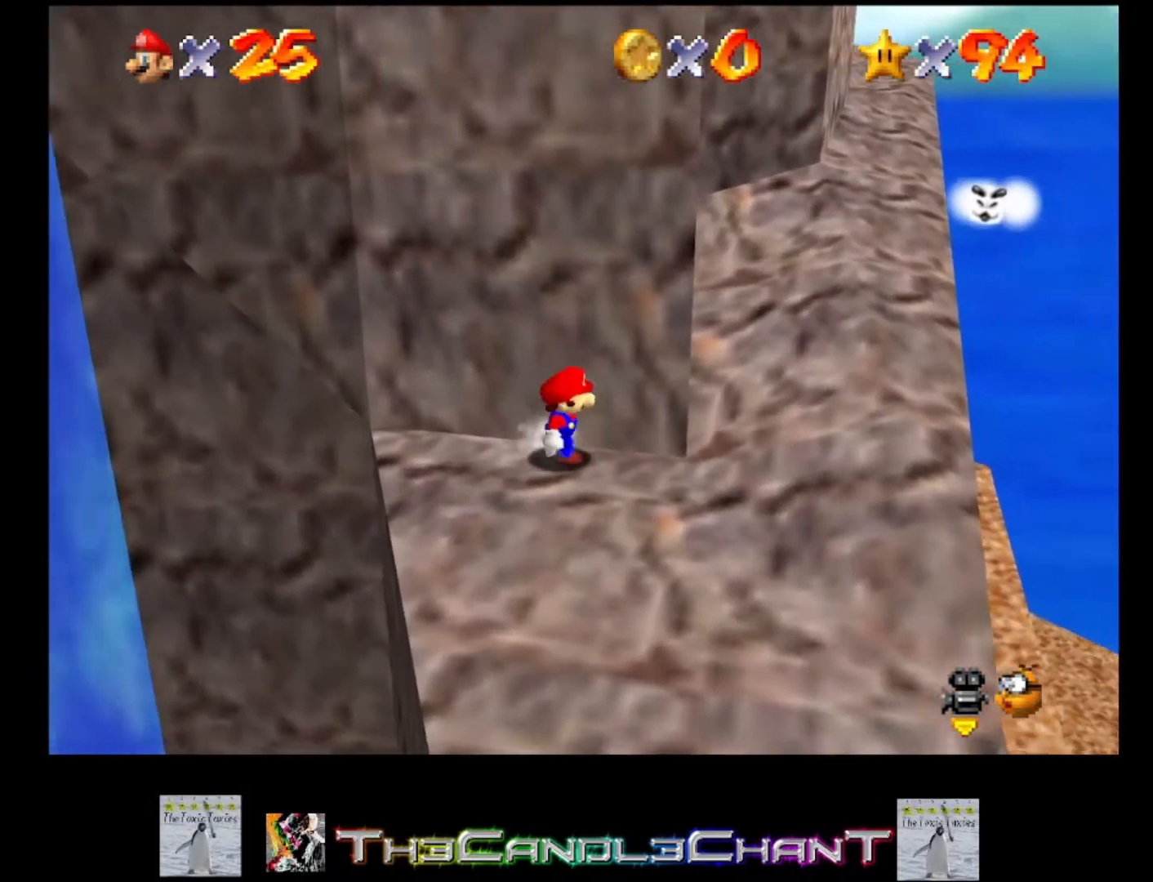
{"buttons": [], "left_stick": "up", "right_stick": "center", "events": [[167, "left_stick", "down"], [500, "left_stick", "up"]]}
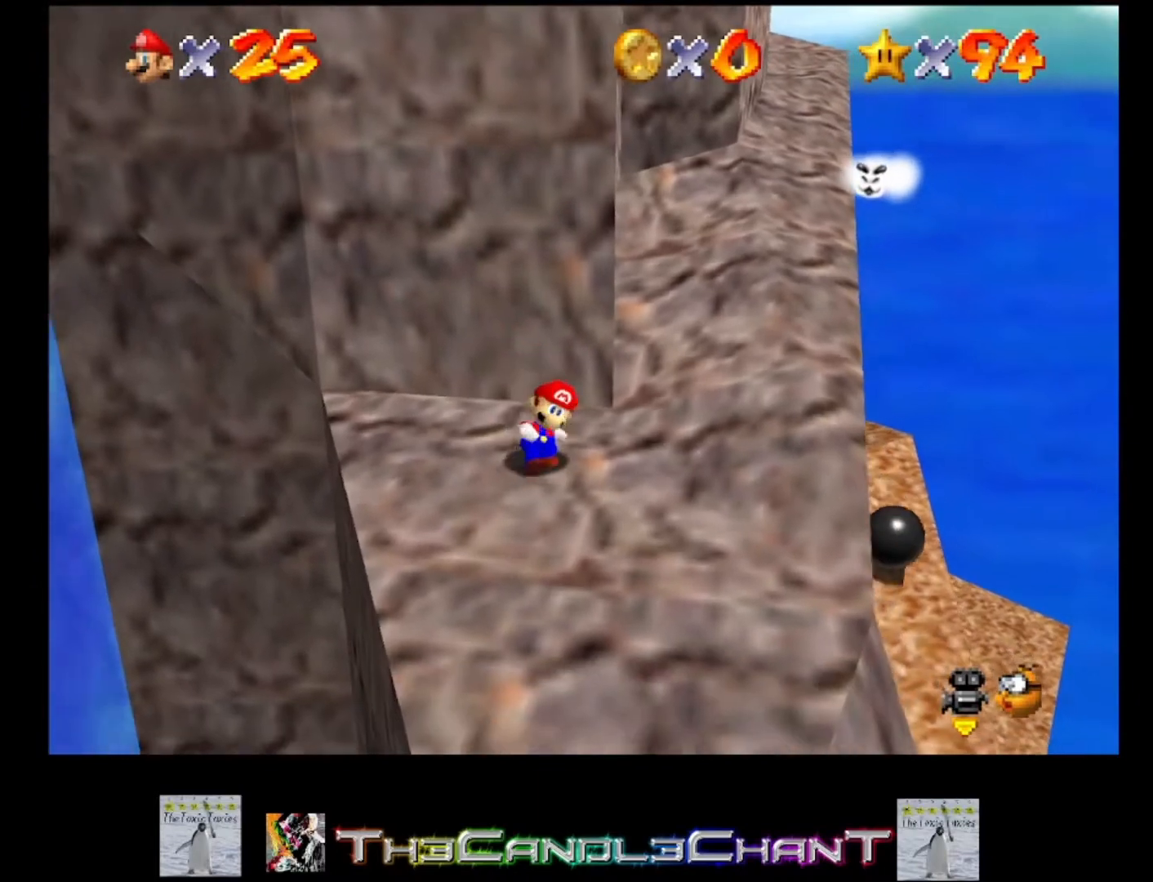
{"buttons": ["A"], "left_stick": "up", "right_stick": "center", "events": [[167, "A", "down"]]}
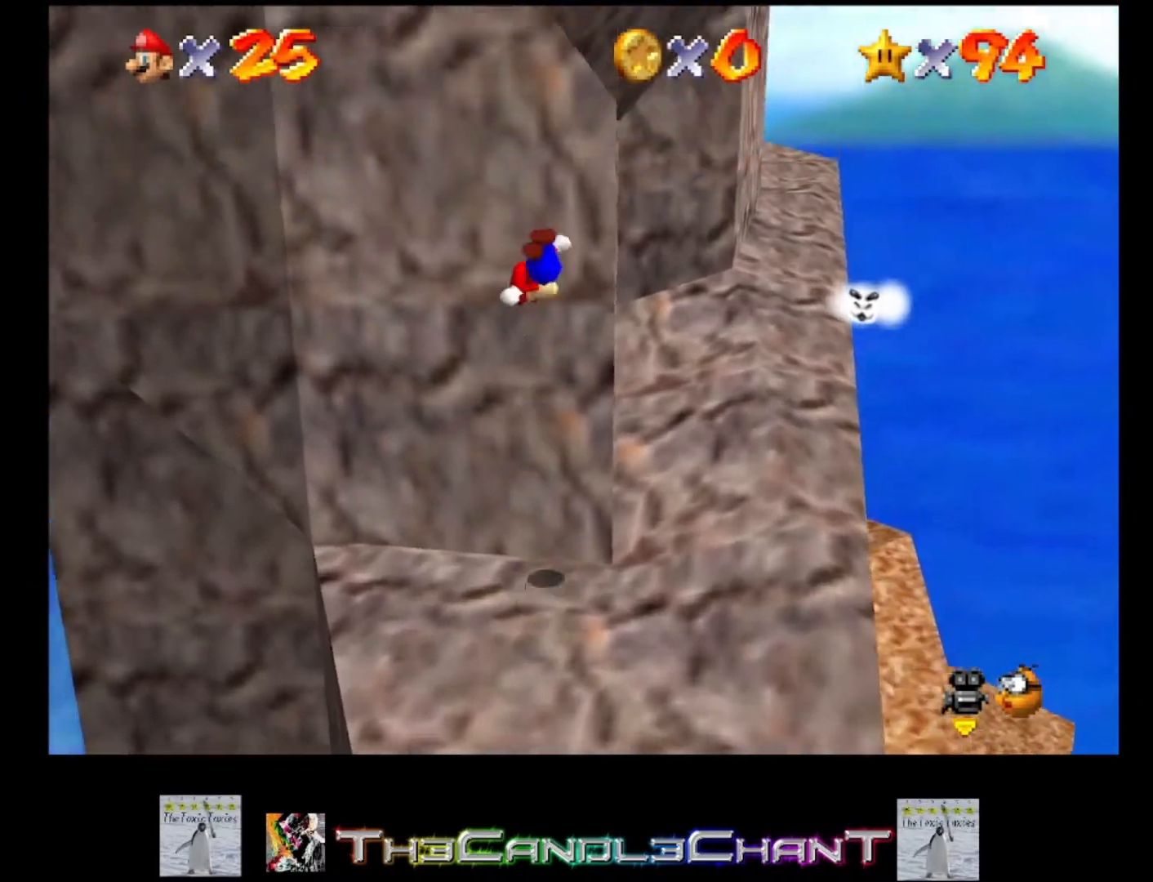
{"buttons": ["A"], "left_stick": "up-right", "right_stick": "center", "events": [[67, "A", "up"], [100, "left_stick", "up-right"], [167, "A", "down"]]}
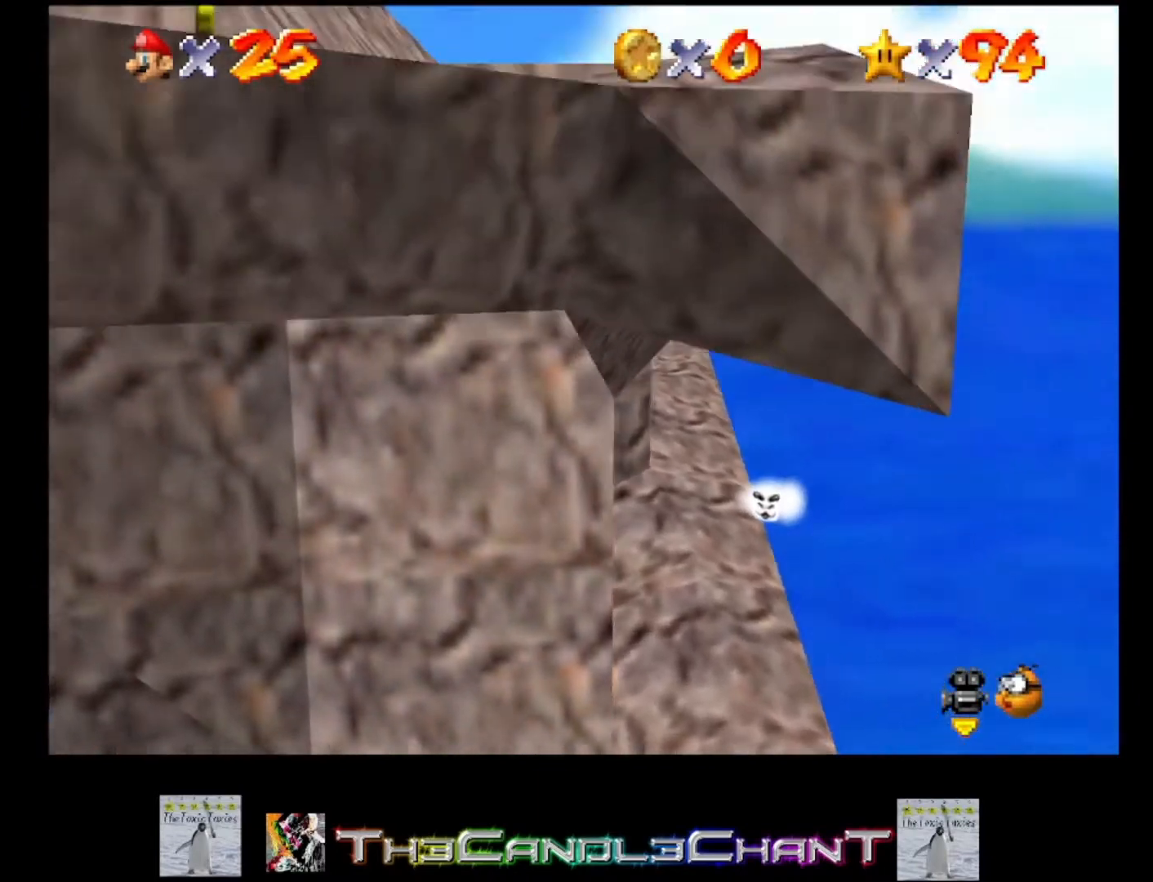
{"buttons": ["A"], "left_stick": "up-right", "right_stick": "center", "events": [[233, "A", "up"], [300, "A", "down"]]}
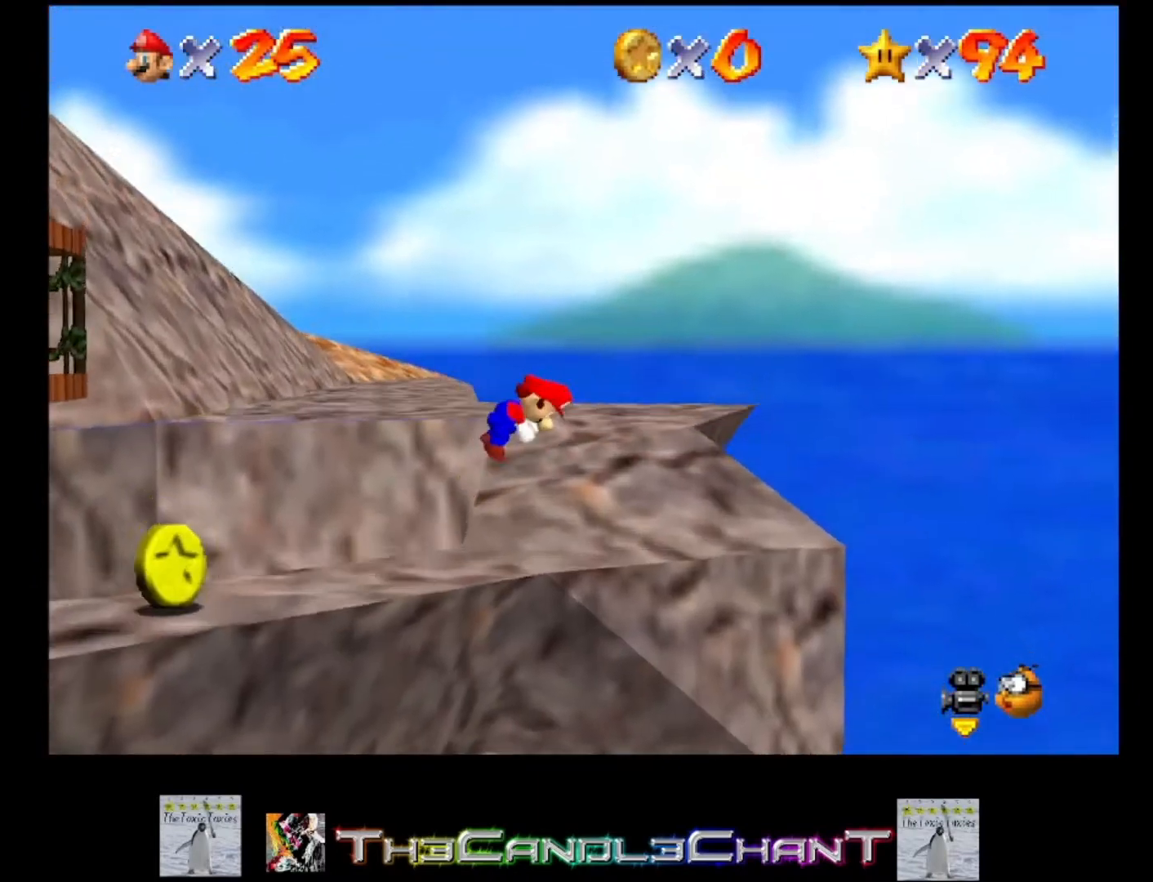
{"buttons": [], "left_stick": "up-right", "right_stick": "center", "events": [[100, "A", "up"]]}